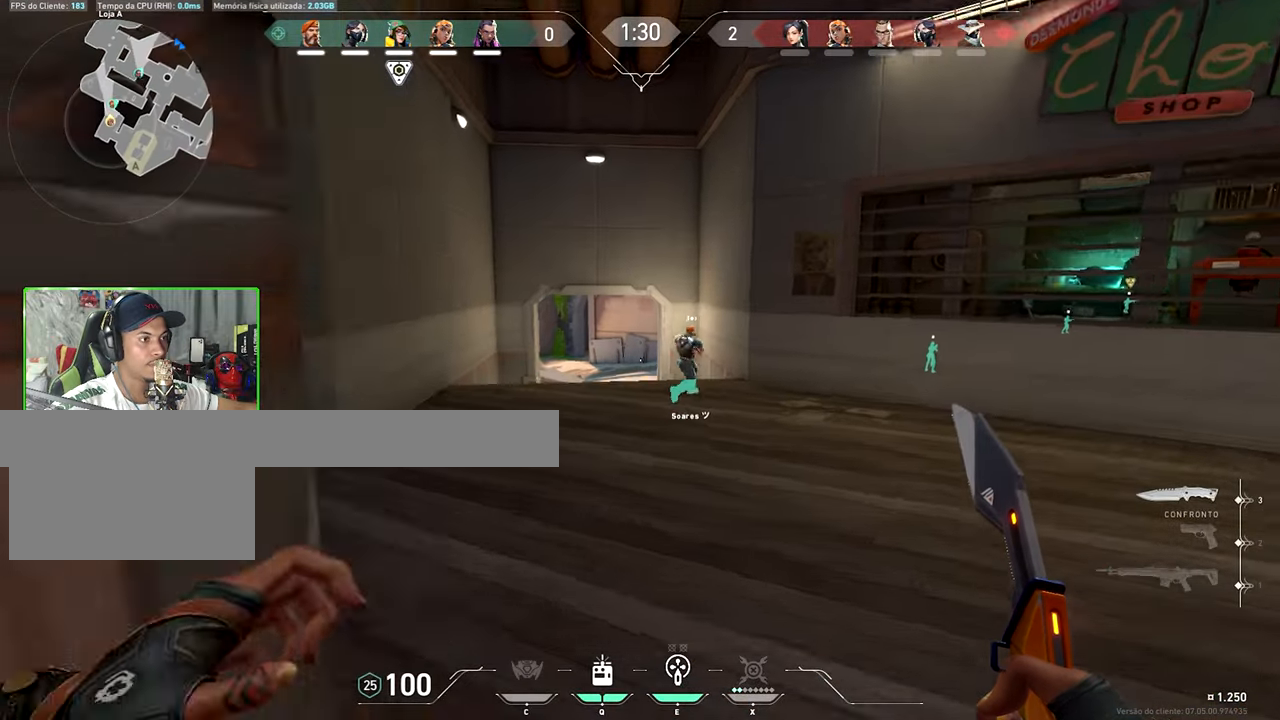
Gameplay with keyboard and mouse; each line is a JSON object with the keys held at the frame after it. "events" lists presses ("down") and releases ("up") of "1", "2", "3", "4", "5", "a", "alt", "c", "caps_lock", "ctrl", "d", "e", "f", "g", "q", "r", "s", "shift", "space", "t", "tab", "v", "w", "x" and "z" between this image and that frame as [ms after this image, input, new state], when the widget could be followed in between. No other keys are recorded. "mouse_move" is the direction in which the mouse moves at that frame (one of eight, or "still"), when it could be read. Mouse buttons are not recorded.
{"keys": ["a", "s", "shift"], "mouse_move": "up", "events": [[267, "v", "up"], [300, "s", "down"], [300, "shift", "down"], [300, "w", "up"], [484, "a", "down"]]}
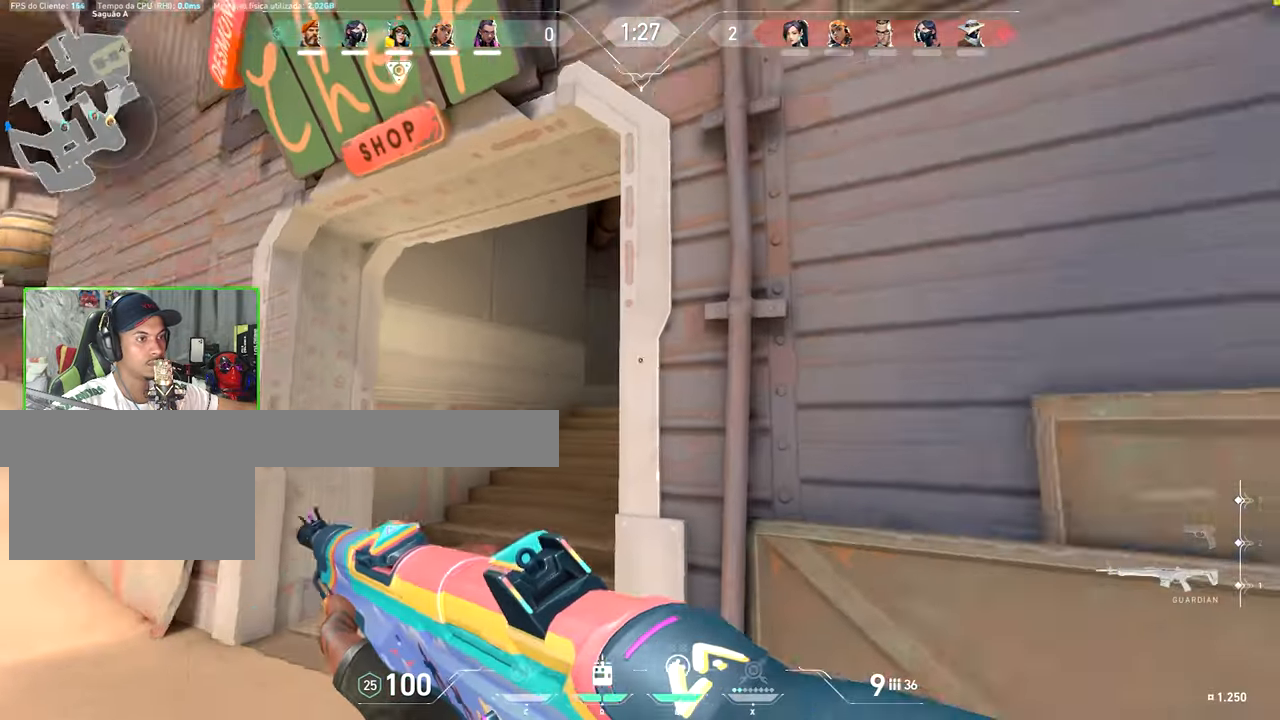
{"keys": ["w"], "mouse_move": "still", "events": [[117, "s", "up"], [167, "a", "up"], [167, "d", "down"], [184, "a", "down"], [184, "d", "up"], [317, "d", "down"], [367, "a", "up"], [500, "d", "up"], [500, "shift", "up"], [500, "w", "down"]]}
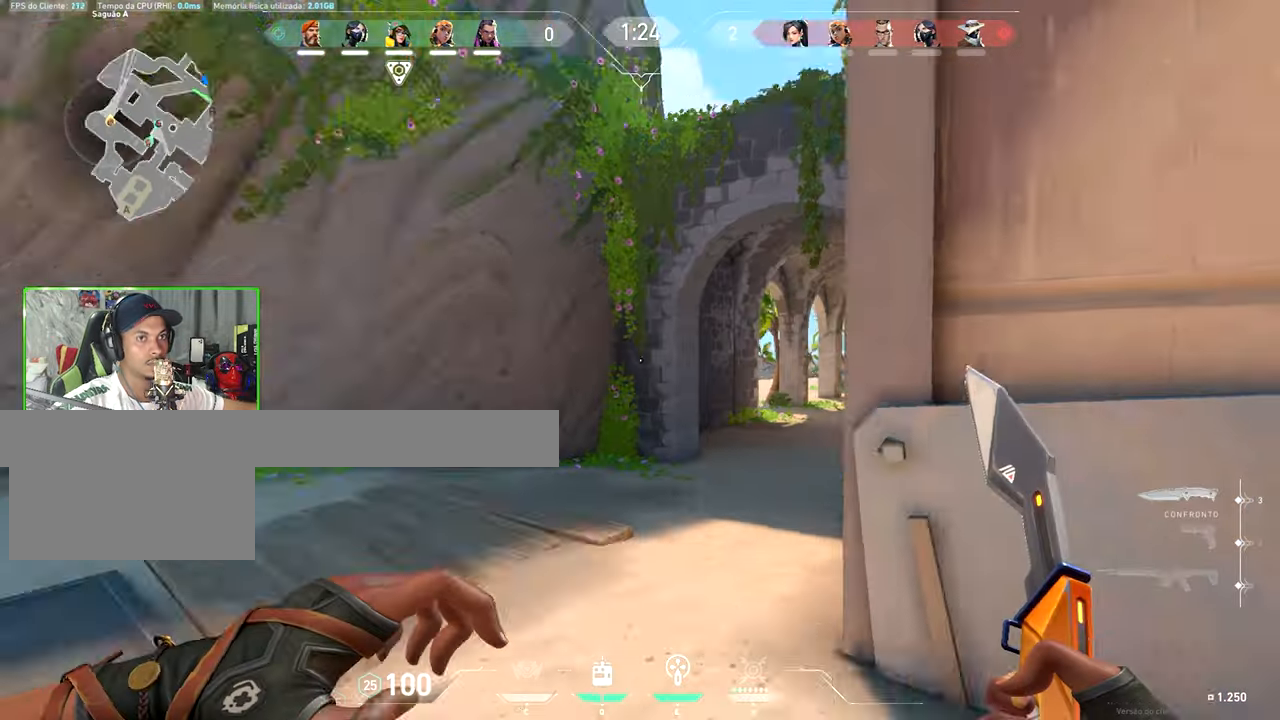
{"keys": ["a", "w"], "mouse_move": "still", "events": [[384, "a", "down"]]}
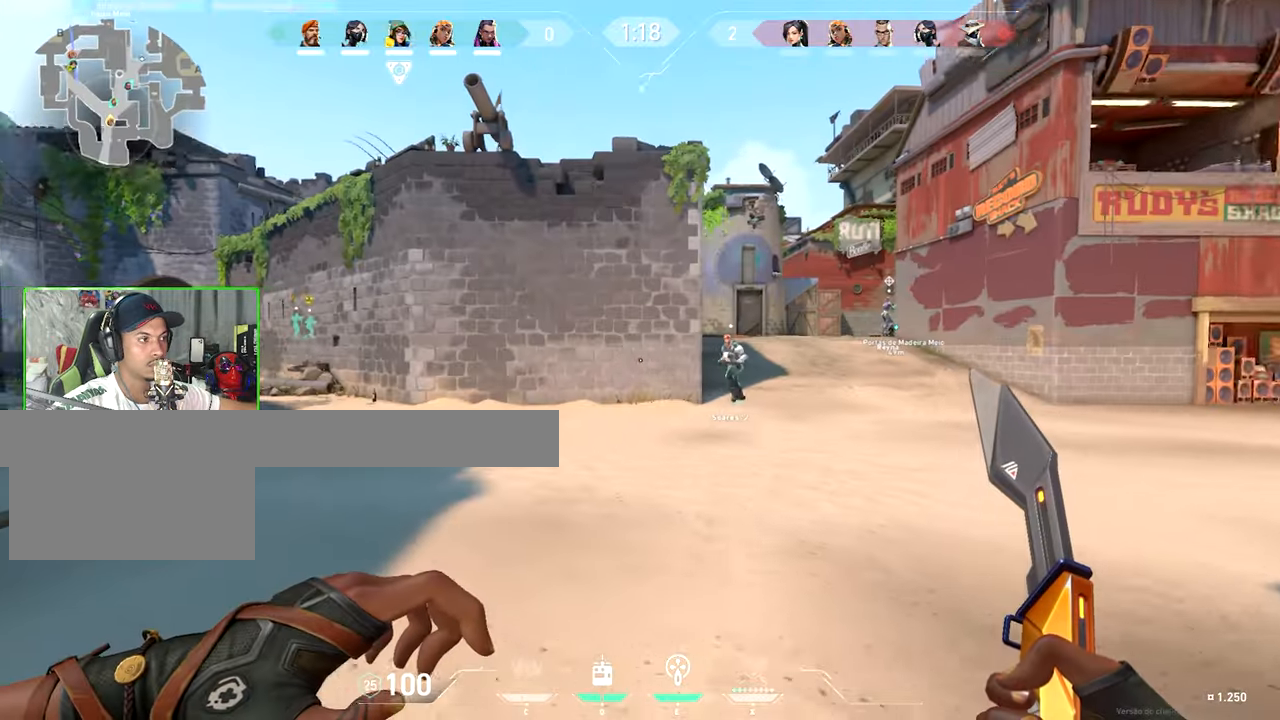
{"keys": ["a", "w"], "mouse_move": "still", "events": [[67, "a", "up"], [100, "a", "down"], [350, "a", "up"], [484, "a", "down"]]}
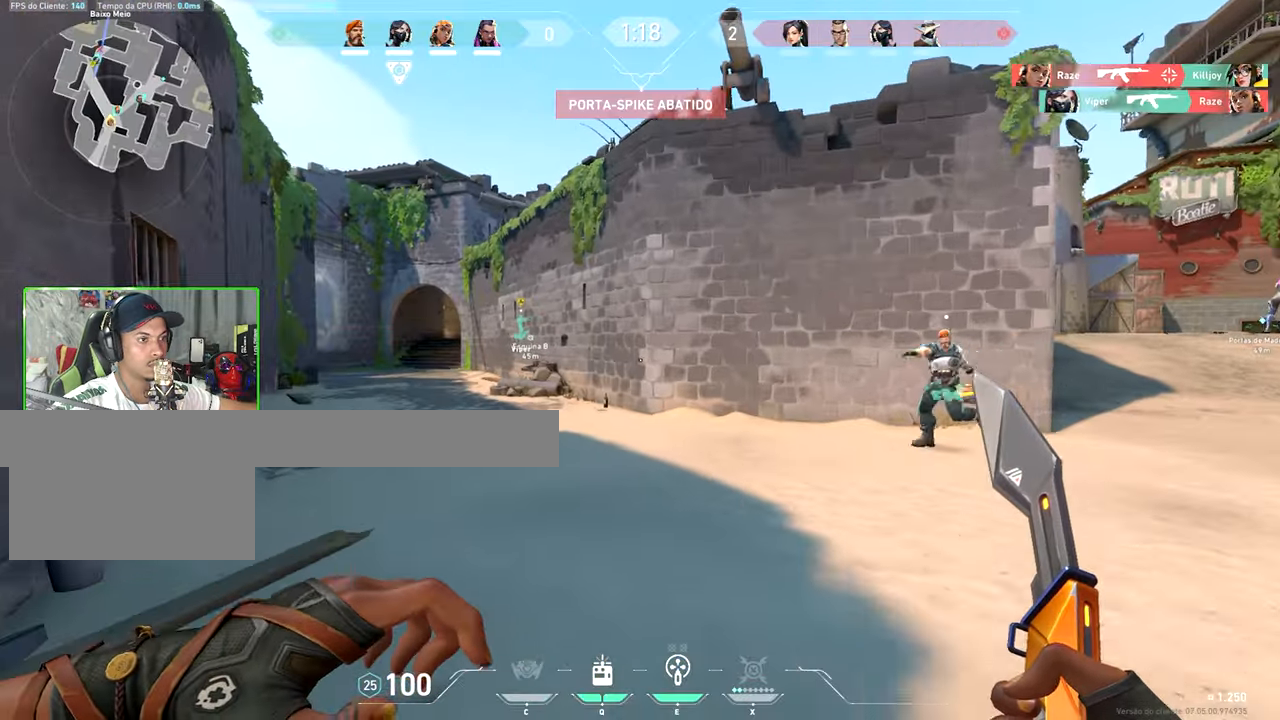
{"keys": ["a", "w"], "mouse_move": "left", "events": [[84, "a", "up"], [450, "a", "down"]]}
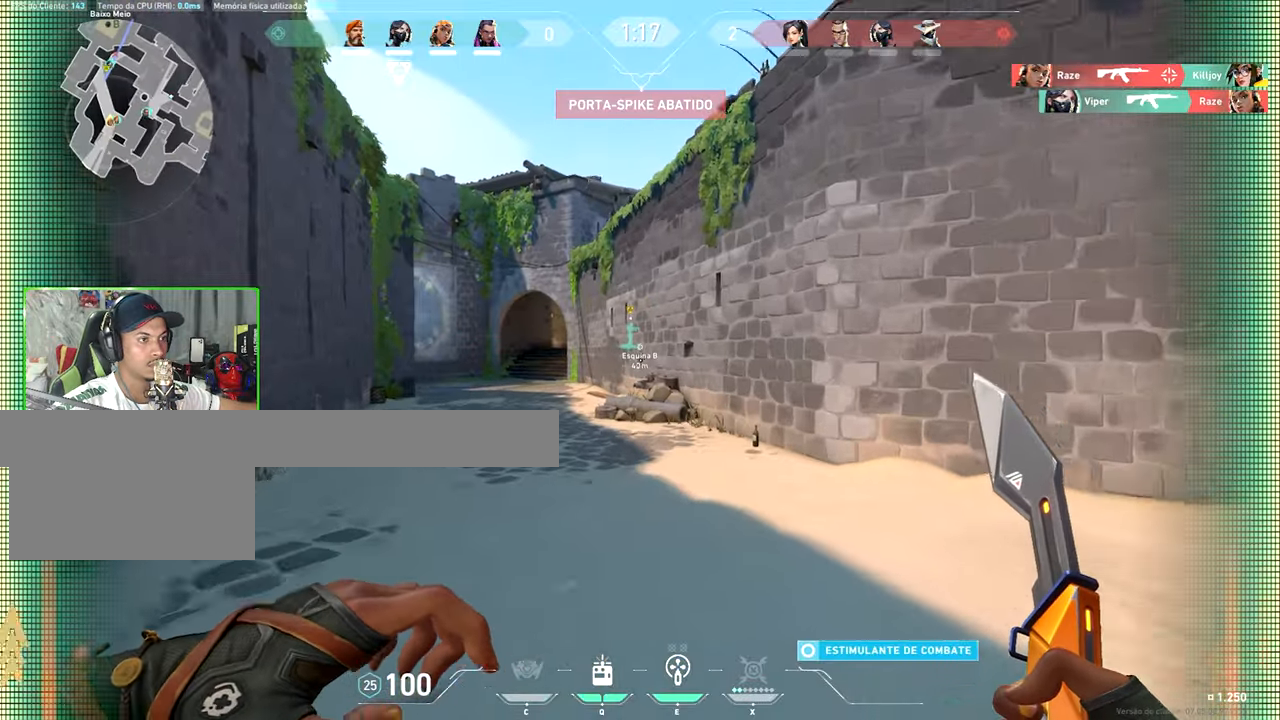
{"keys": ["w"], "mouse_move": "still", "events": [[100, "a", "up"]]}
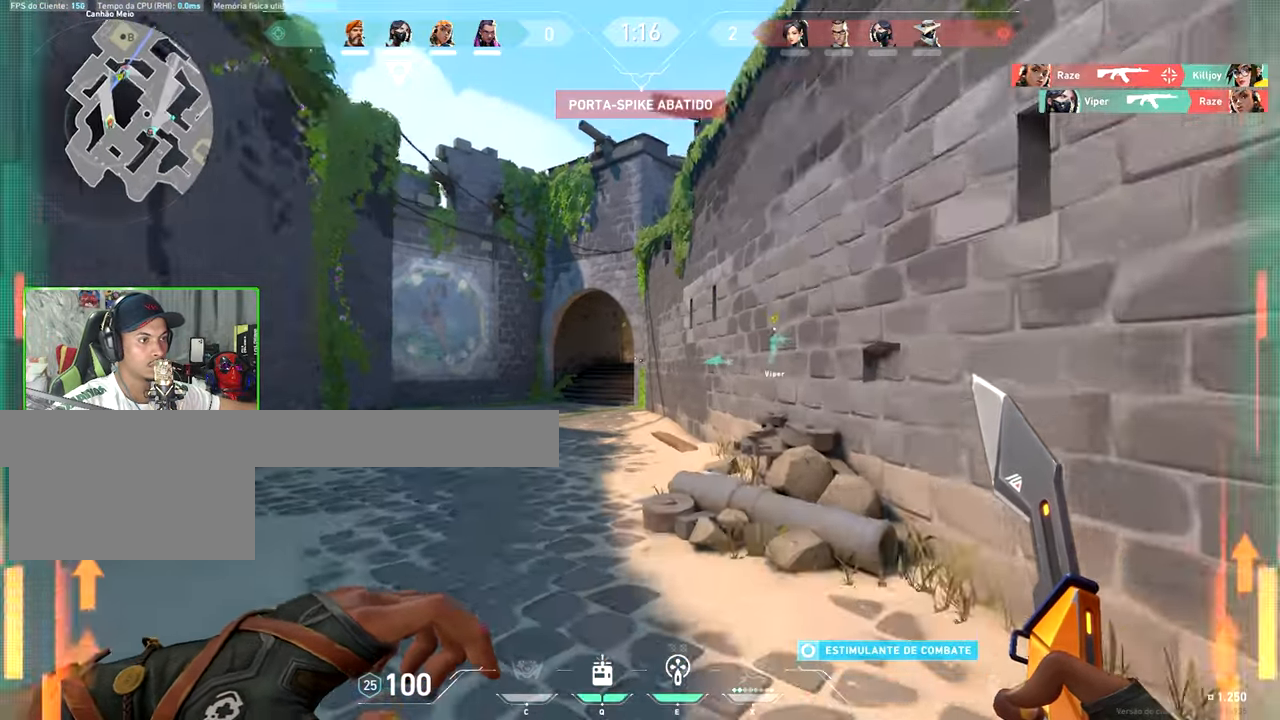
{"keys": ["w"], "mouse_move": "still", "events": []}
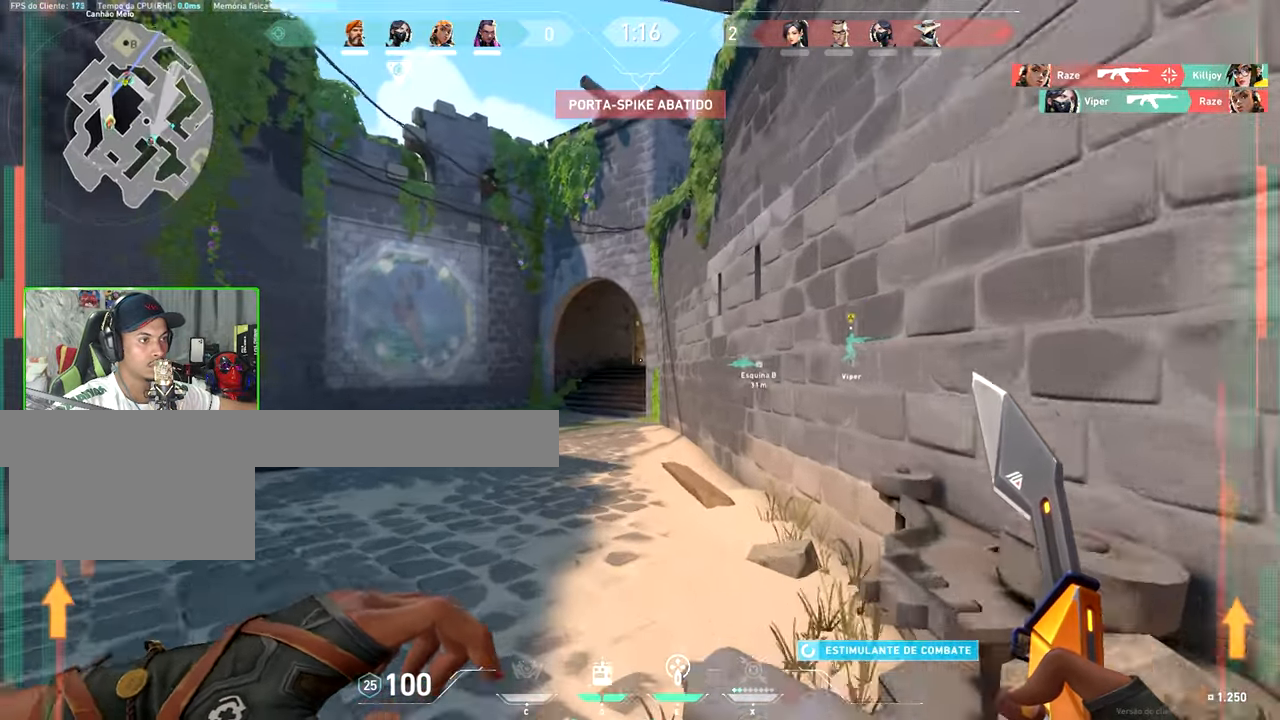
{"keys": ["a", "w"], "mouse_move": "still", "events": [[500, "a", "down"]]}
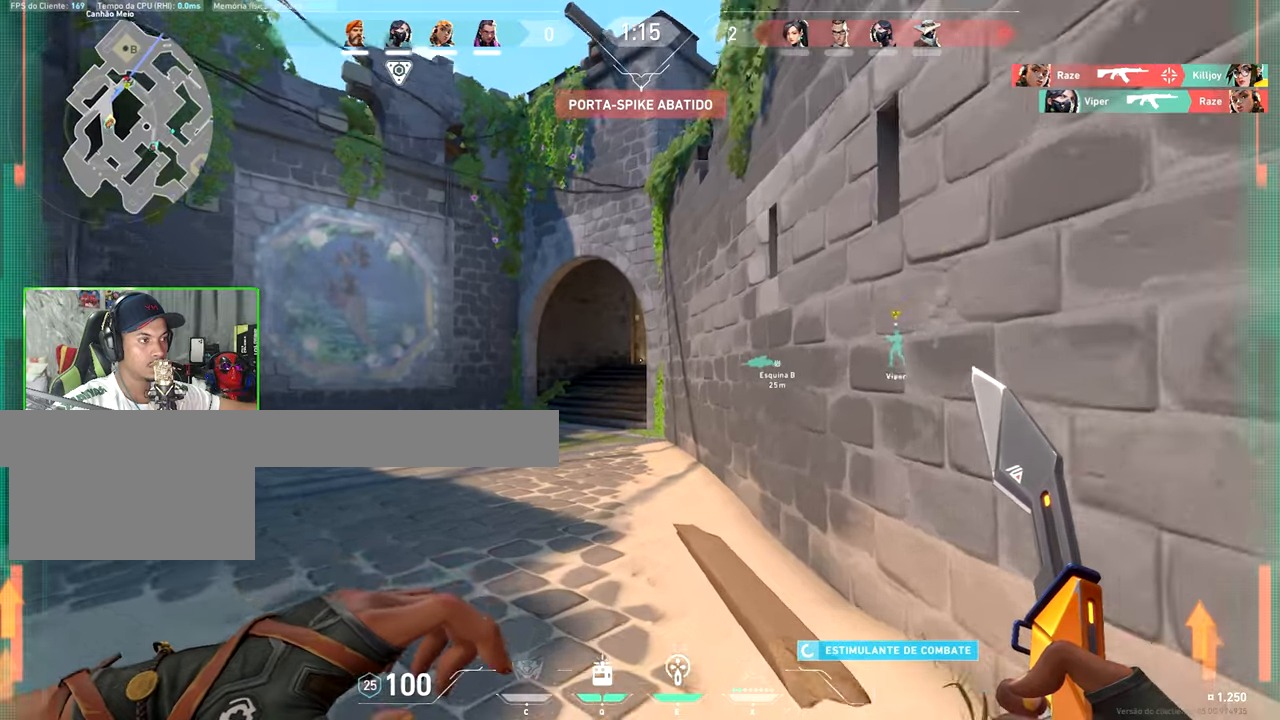
{"keys": ["w"], "mouse_move": "still", "events": [[100, "a", "up"]]}
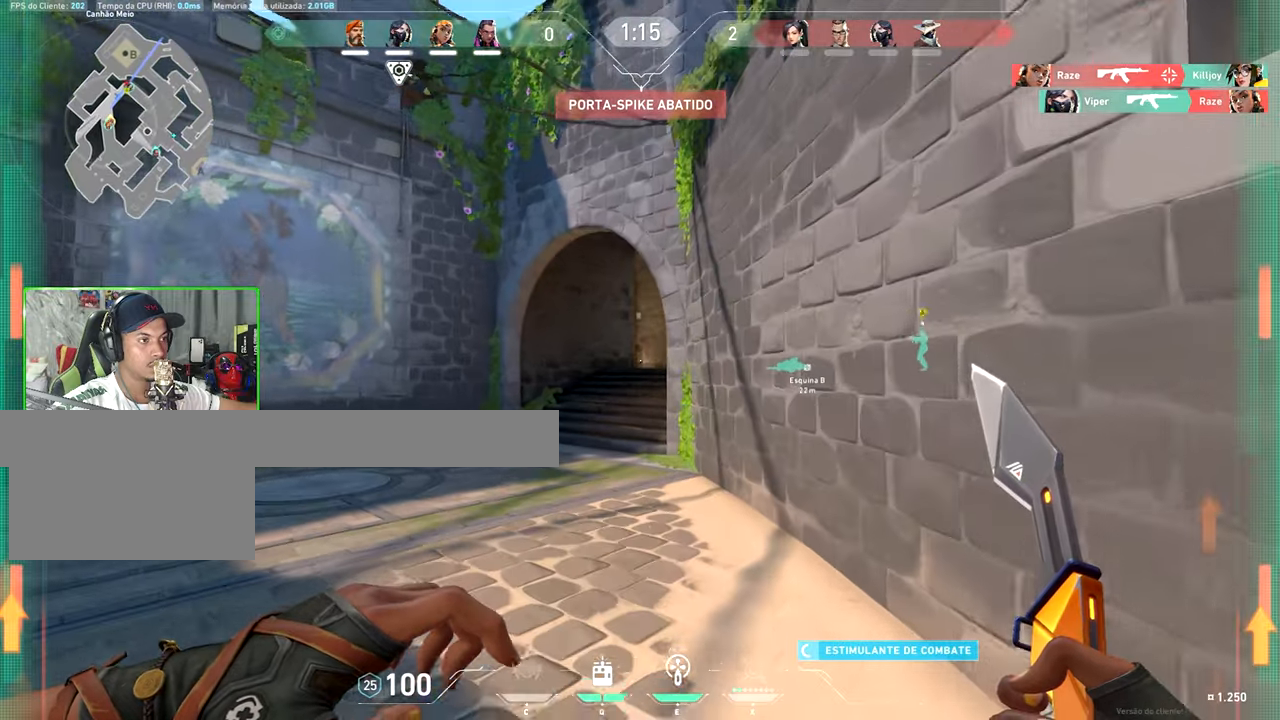
{"keys": ["a", "w"], "mouse_move": "right", "events": [[166, "a", "down"]]}
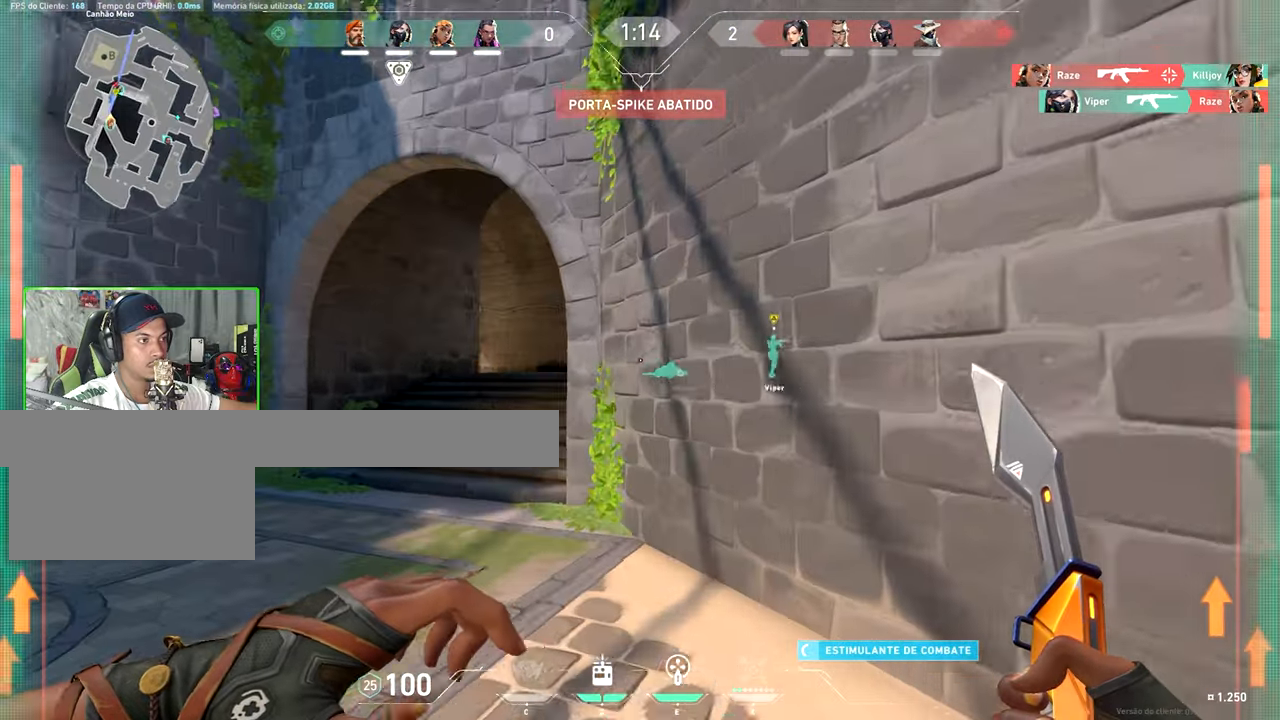
{"keys": ["w"], "mouse_move": "right", "events": [[133, "a", "up"], [216, "a", "down"], [416, "a", "up"]]}
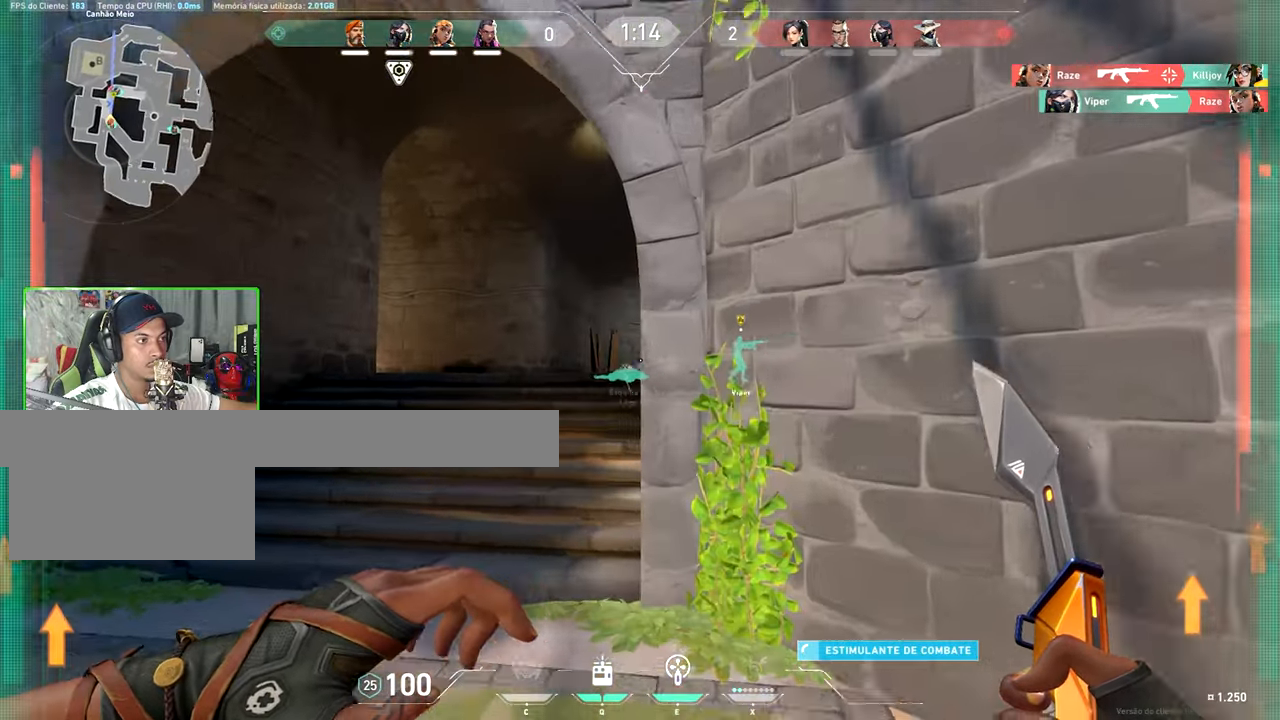
{"keys": ["w"], "mouse_move": "still", "events": []}
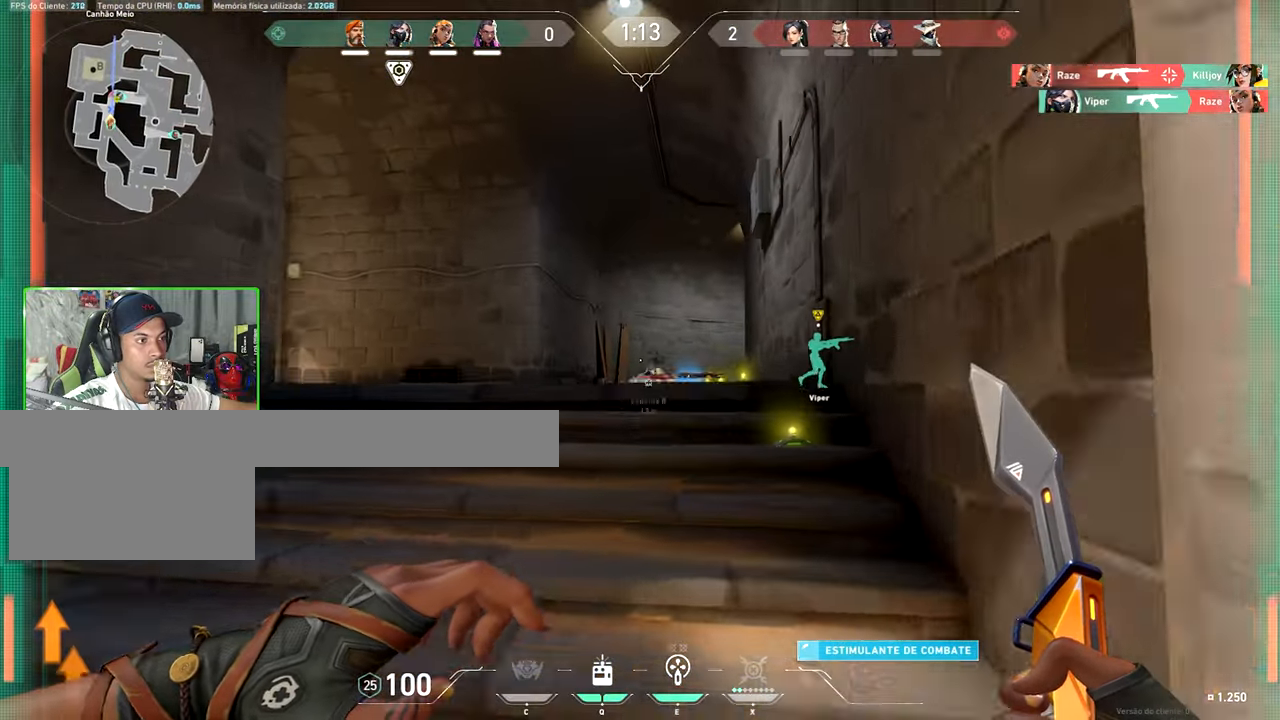
{"keys": ["d", "w"], "mouse_move": "down-left", "events": [[150, "d", "down"]]}
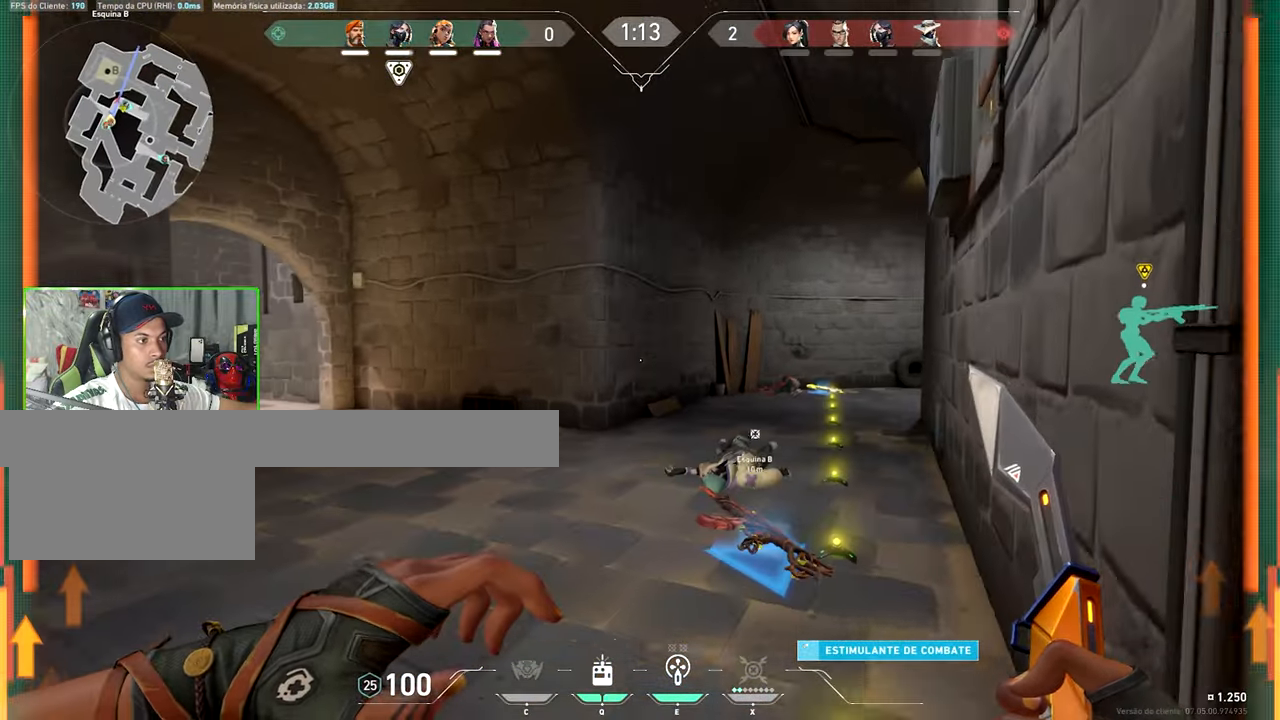
{"keys": ["d", "w"], "mouse_move": "still", "events": [[183, "d", "up"], [316, "d", "down"]]}
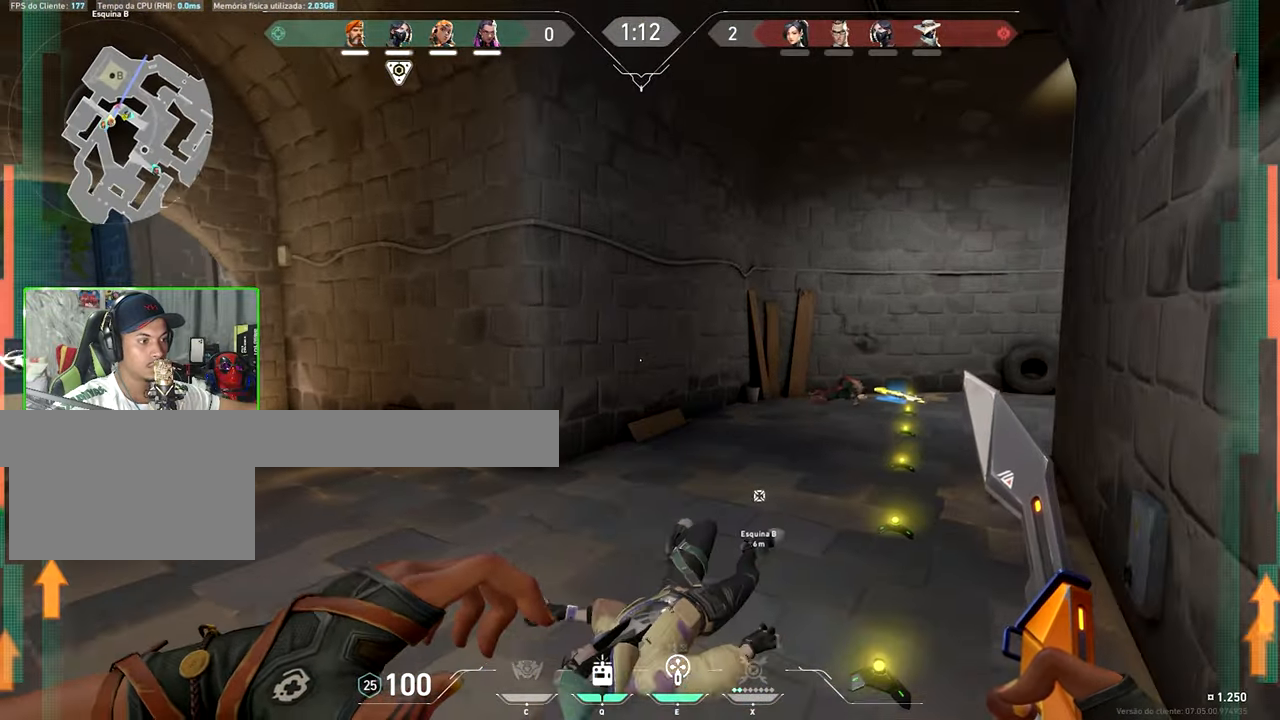
{"keys": ["shift", "w"], "mouse_move": "right", "events": [[50, "d", "up"], [283, "d", "down"], [366, "d", "up"], [366, "shift", "down"]]}
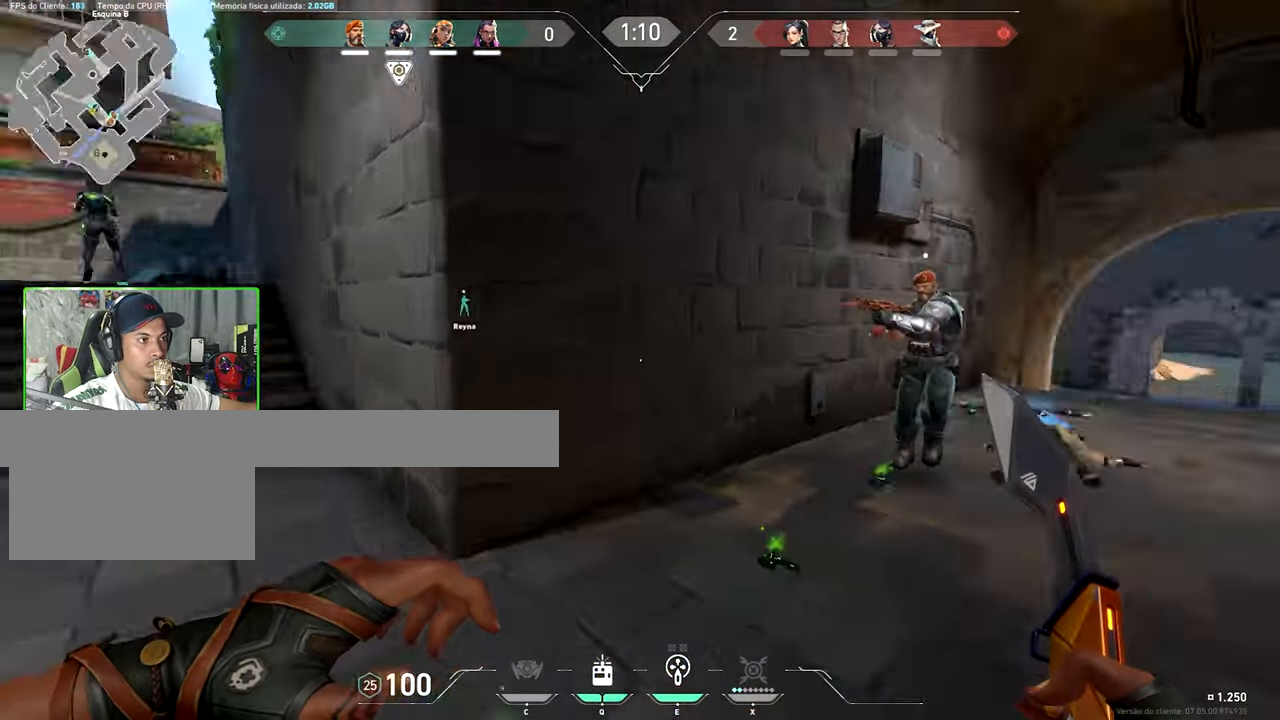
{"keys": ["w"], "mouse_move": "still", "events": [[150, "shift", "up"]]}
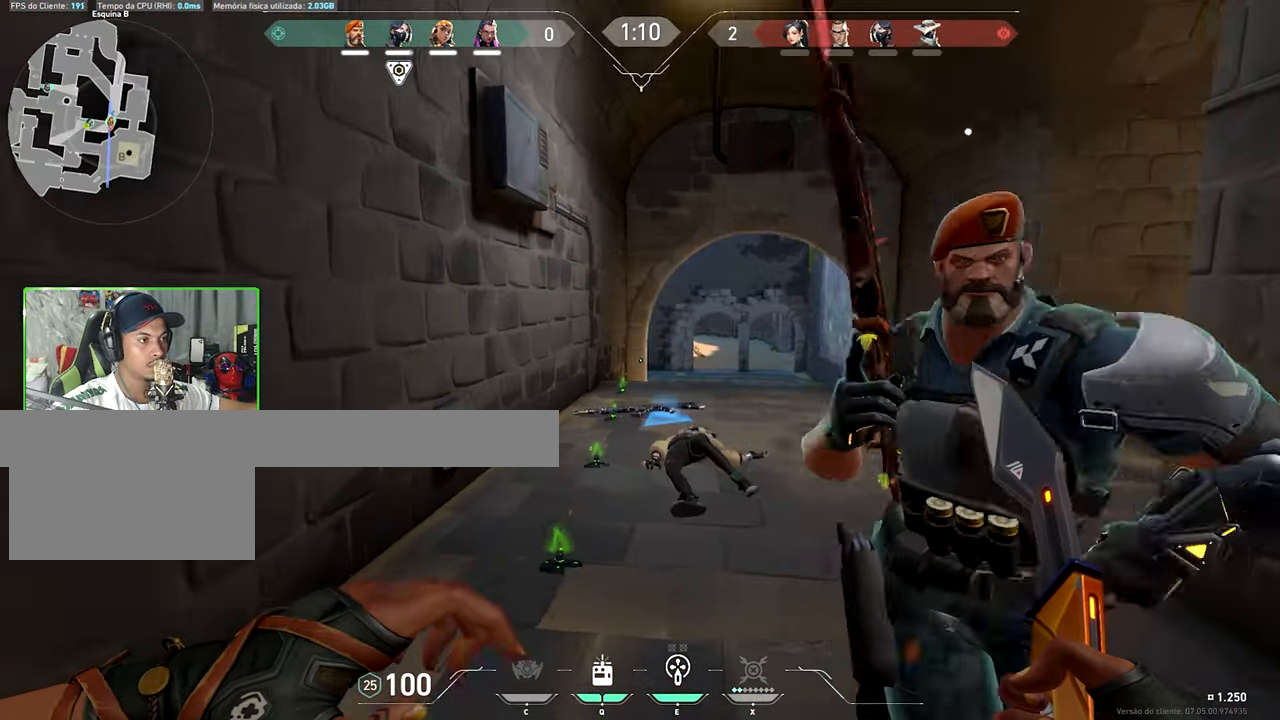
{"keys": ["a", "w"], "mouse_move": "up-right", "events": [[16, "a", "down"], [150, "a", "up"], [350, "a", "down"]]}
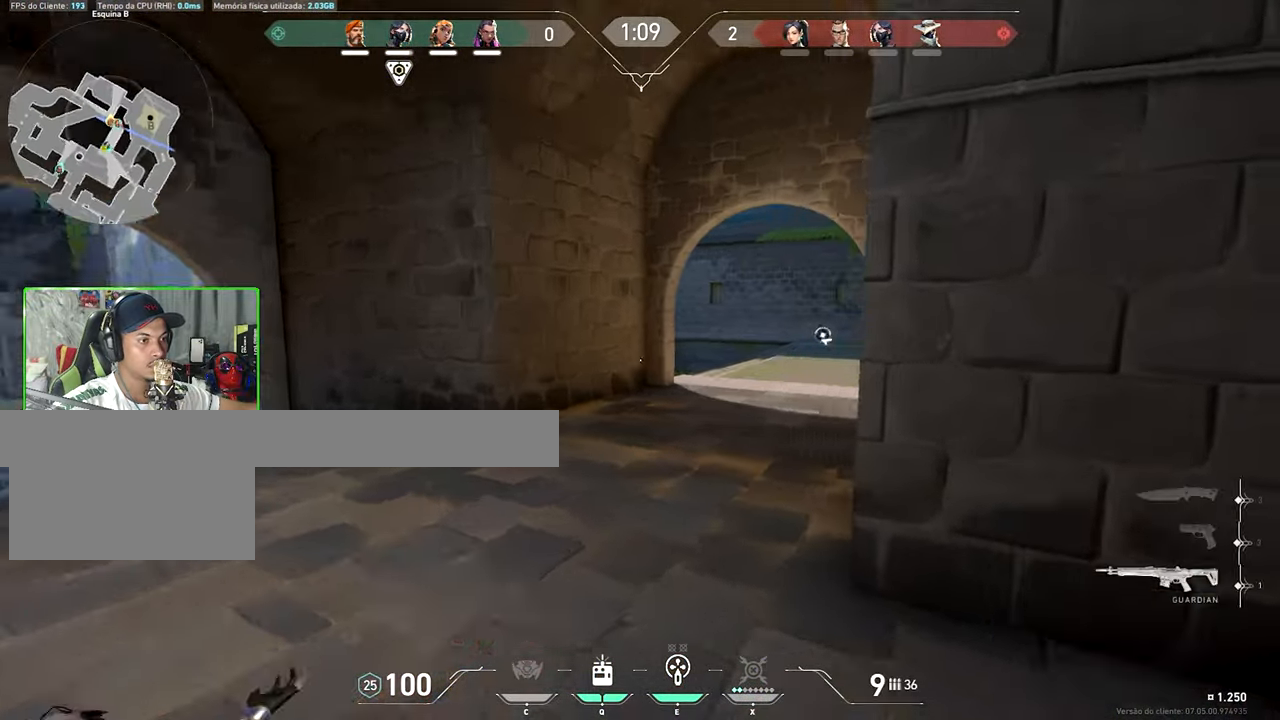
{"keys": ["w"], "mouse_move": "up-left", "events": [[133, "a", "up"], [266, "a", "down"], [500, "a", "up"]]}
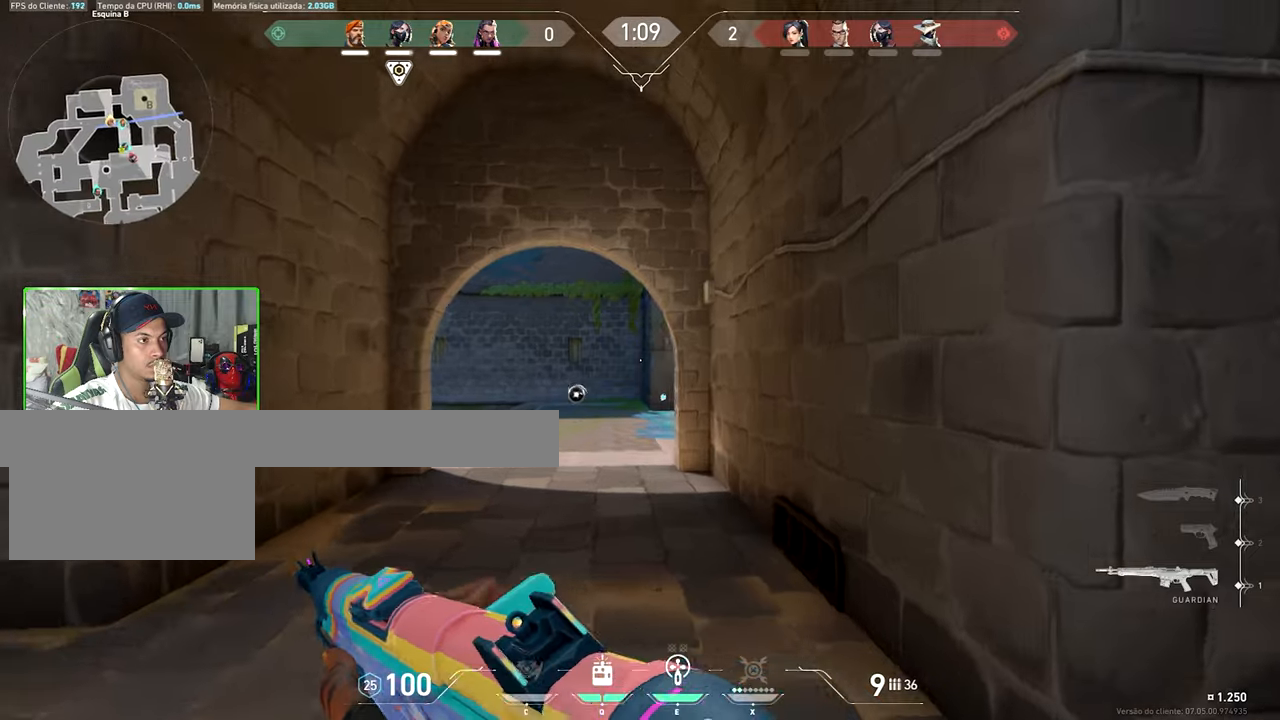
{"keys": ["a", "w"], "mouse_move": "still", "events": [[283, "a", "down"]]}
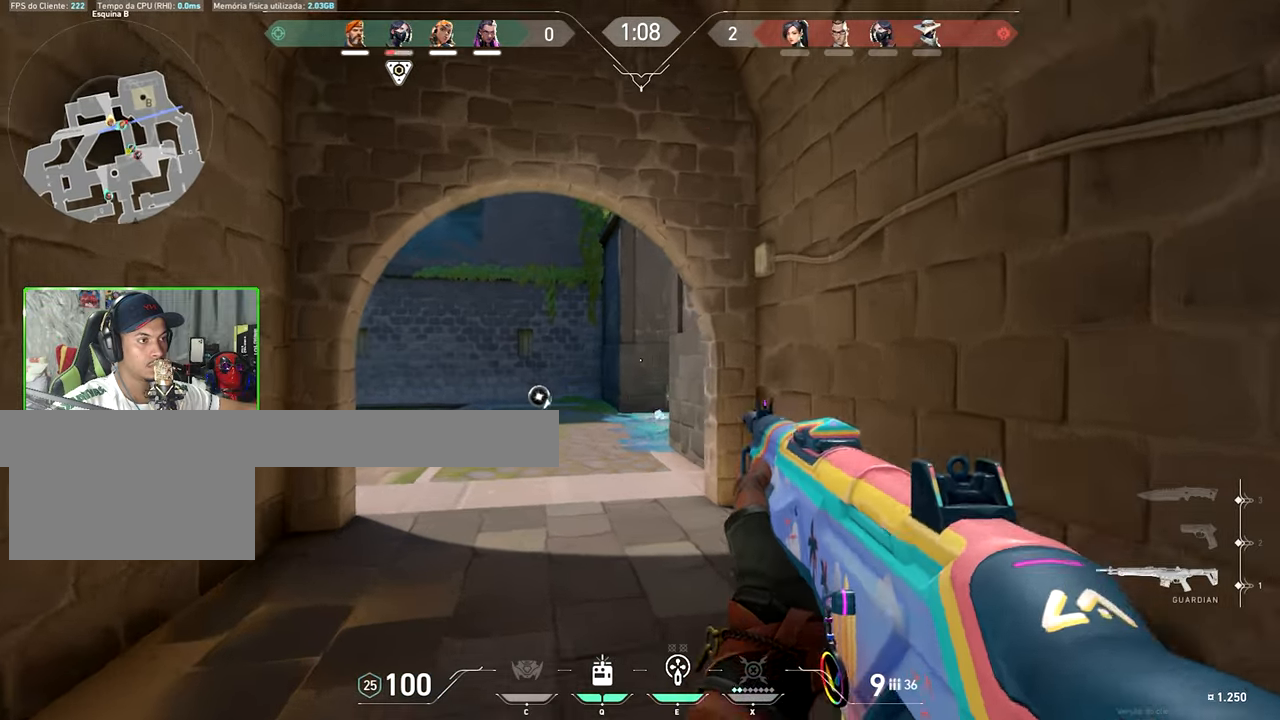
{"keys": ["w"], "mouse_move": "still", "events": [[100, "a", "up"], [250, "a", "down"], [350, "a", "up"]]}
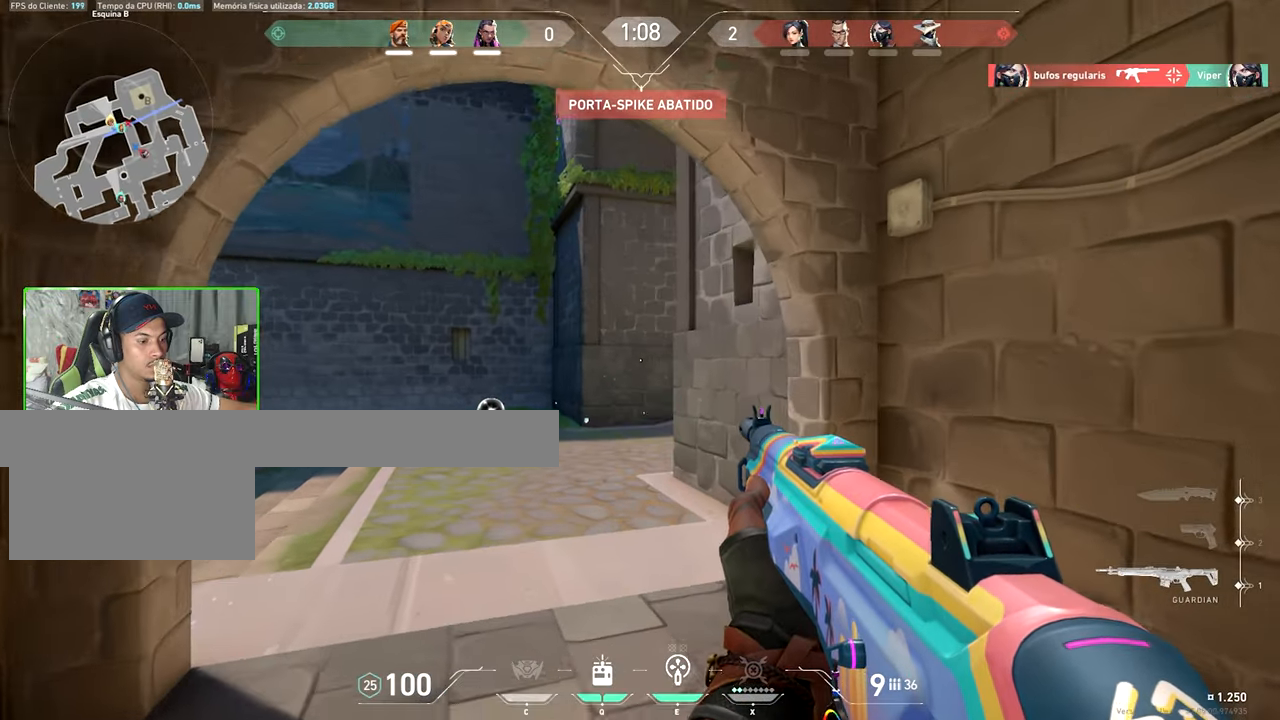
{"keys": ["a", "shift", "w"], "mouse_move": "left", "events": [[367, "shift", "down"], [467, "a", "down"]]}
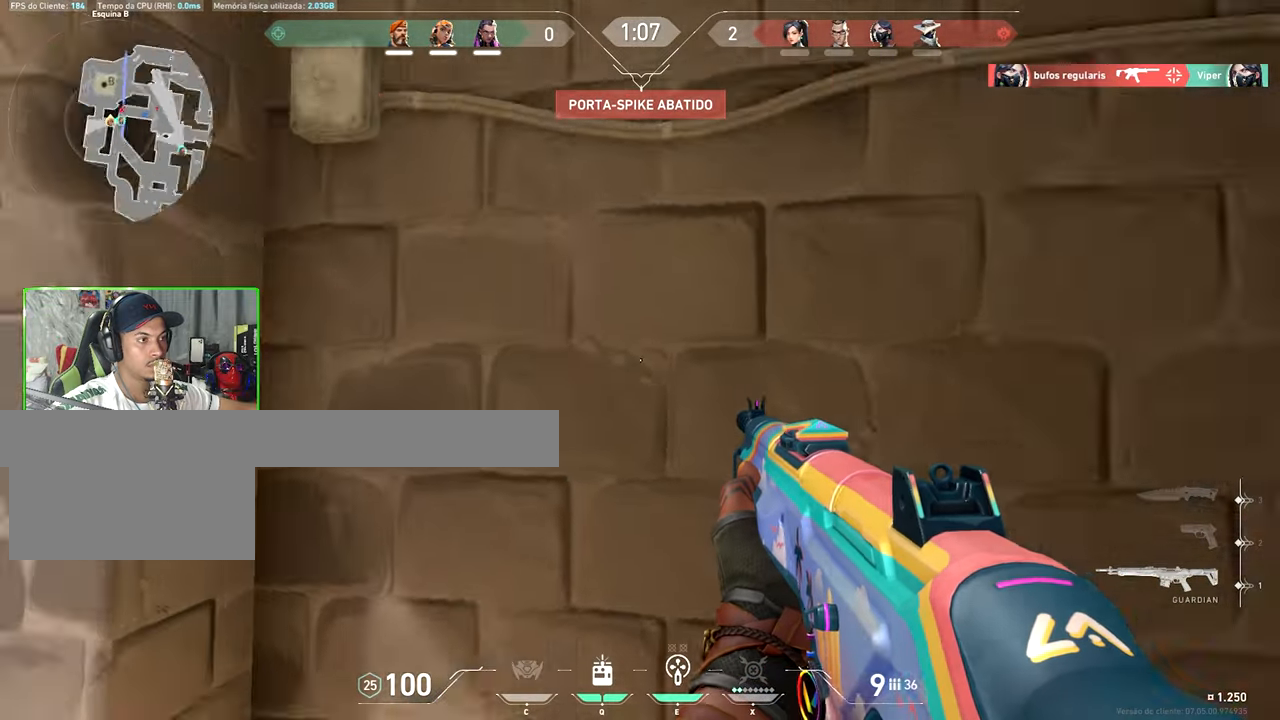
{"keys": ["a", "shift"], "mouse_move": "right", "events": [[150, "w", "up"], [450, "w", "down"], [500, "w", "up"]]}
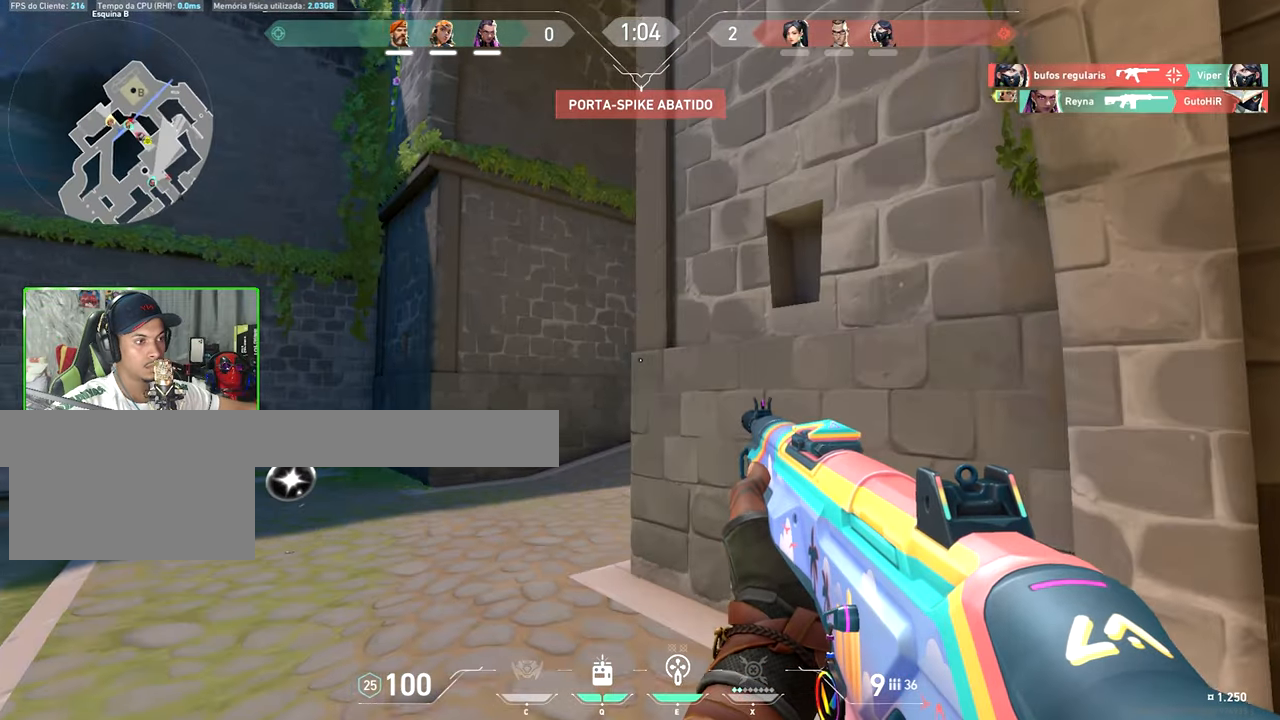
{"keys": ["a", "shift"], "mouse_move": "right", "events": [[283, "a", "up"], [317, "d", "down"], [467, "a", "down"], [467, "d", "up"]]}
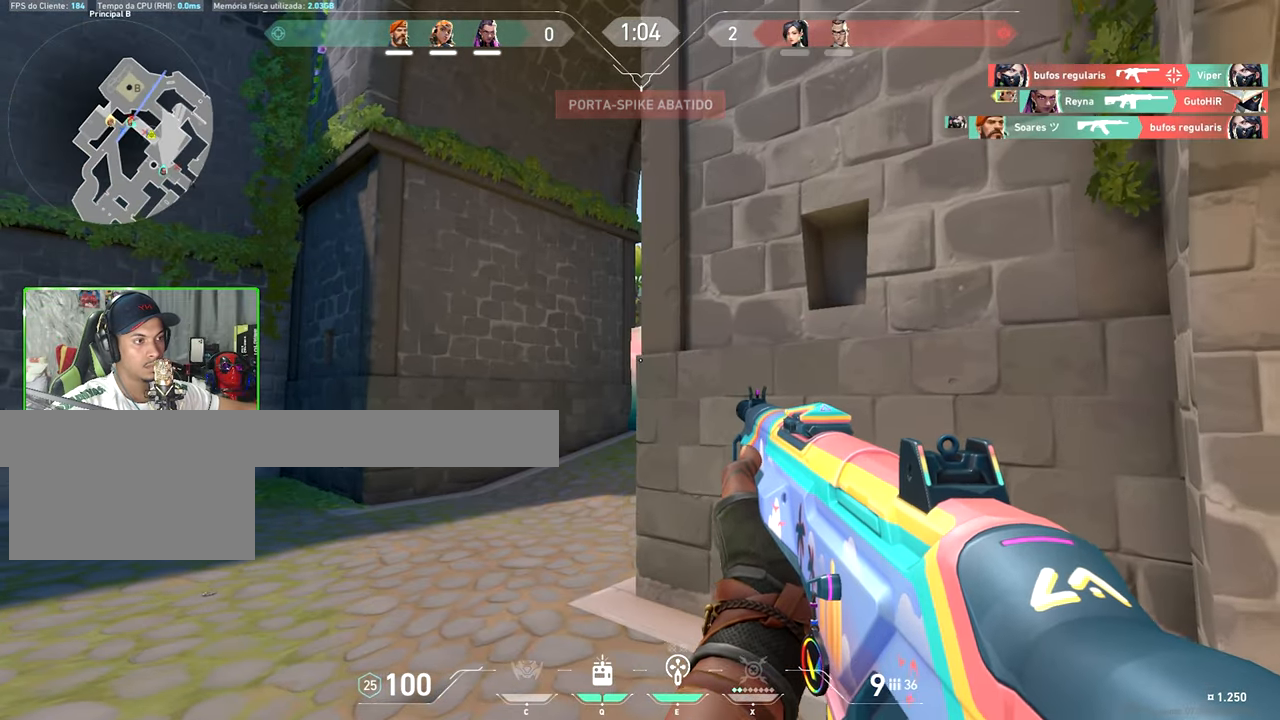
{"keys": ["a", "shift"], "mouse_move": "right", "events": []}
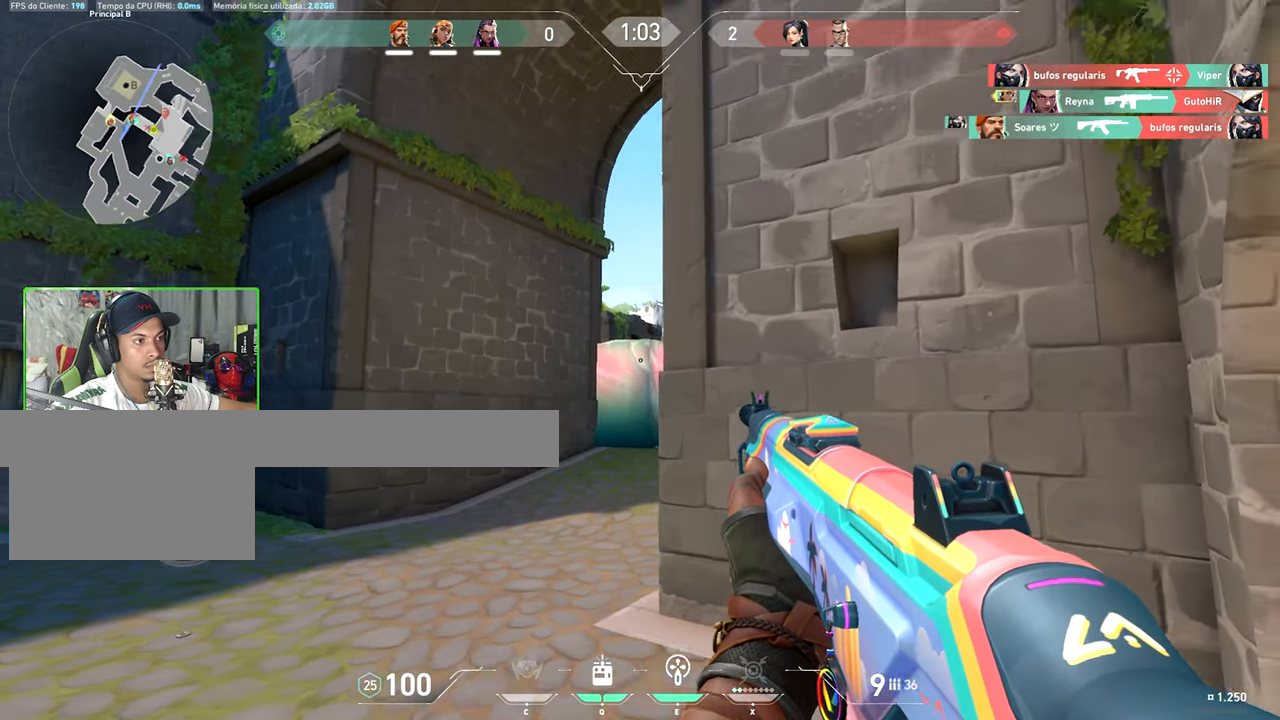
{"keys": ["shift"], "mouse_move": "still", "events": [[17, "a", "up"], [33, "d", "down"], [133, "d", "up"]]}
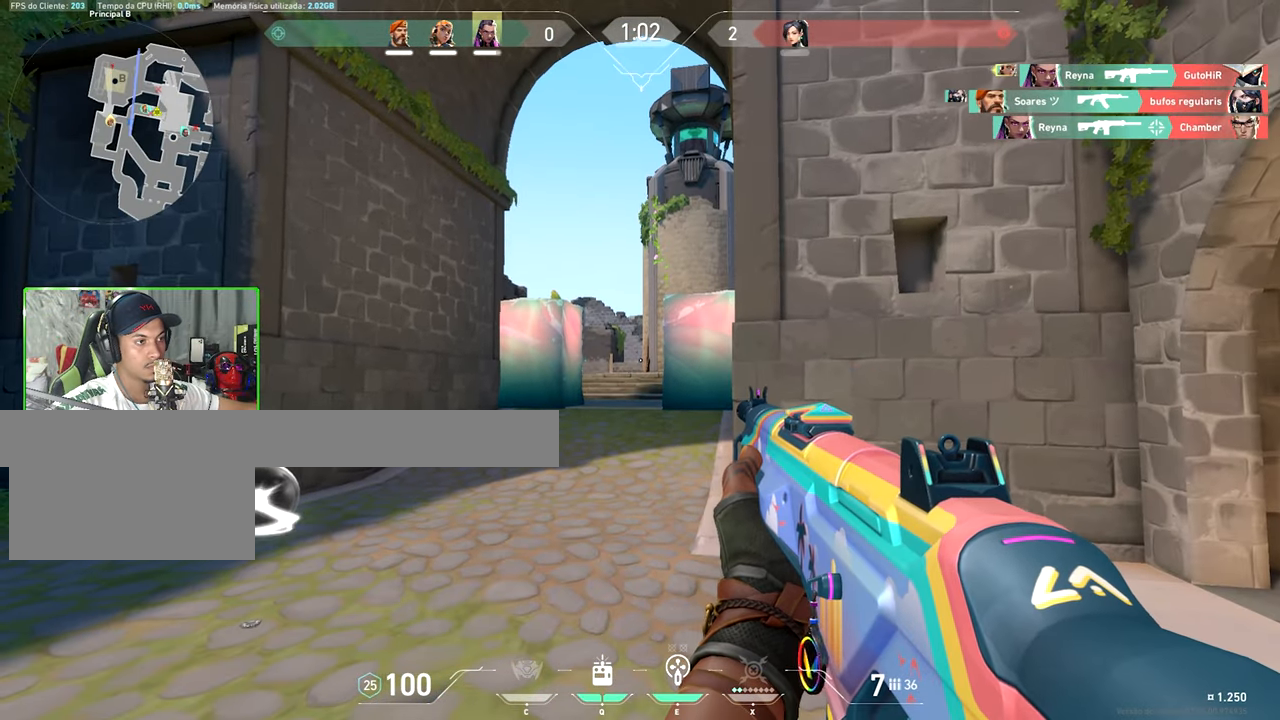
{"keys": ["shift"], "mouse_move": "still", "events": [[200, "d", "down"], [283, "d", "up"]]}
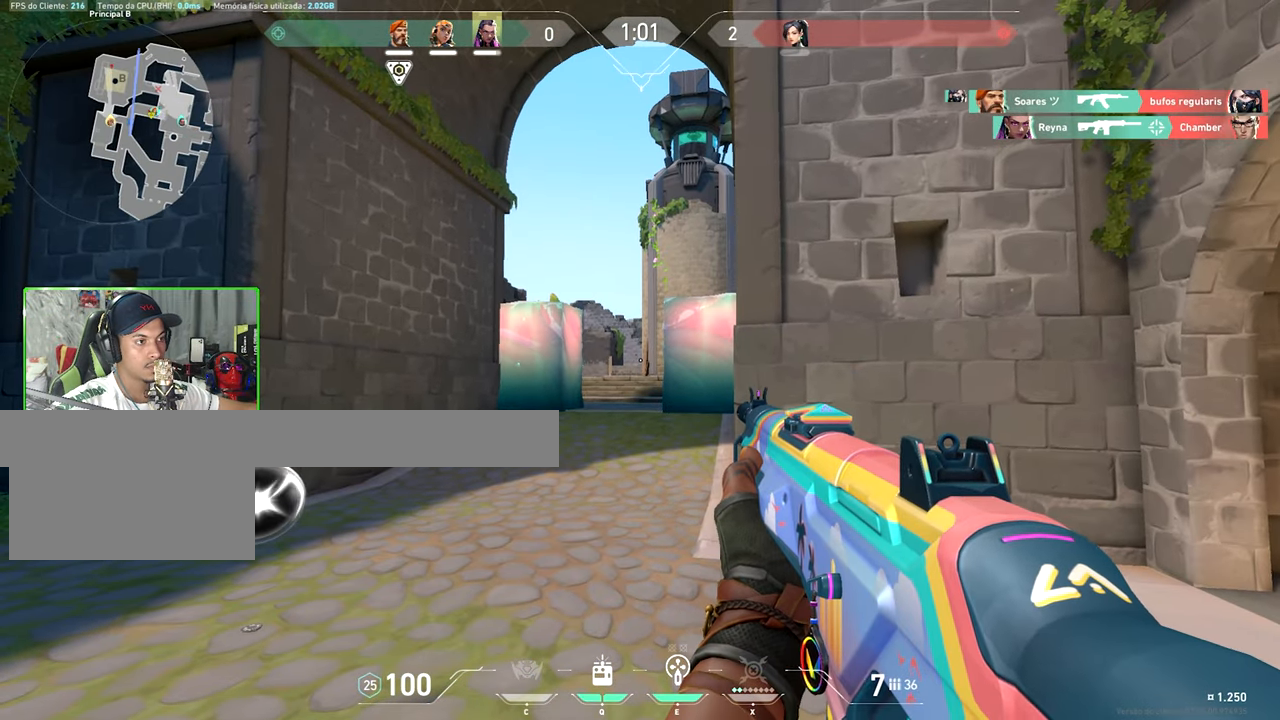
{"keys": ["d", "shift"], "mouse_move": "still", "events": [[83, "a", "down"], [133, "a", "up"], [450, "d", "down"]]}
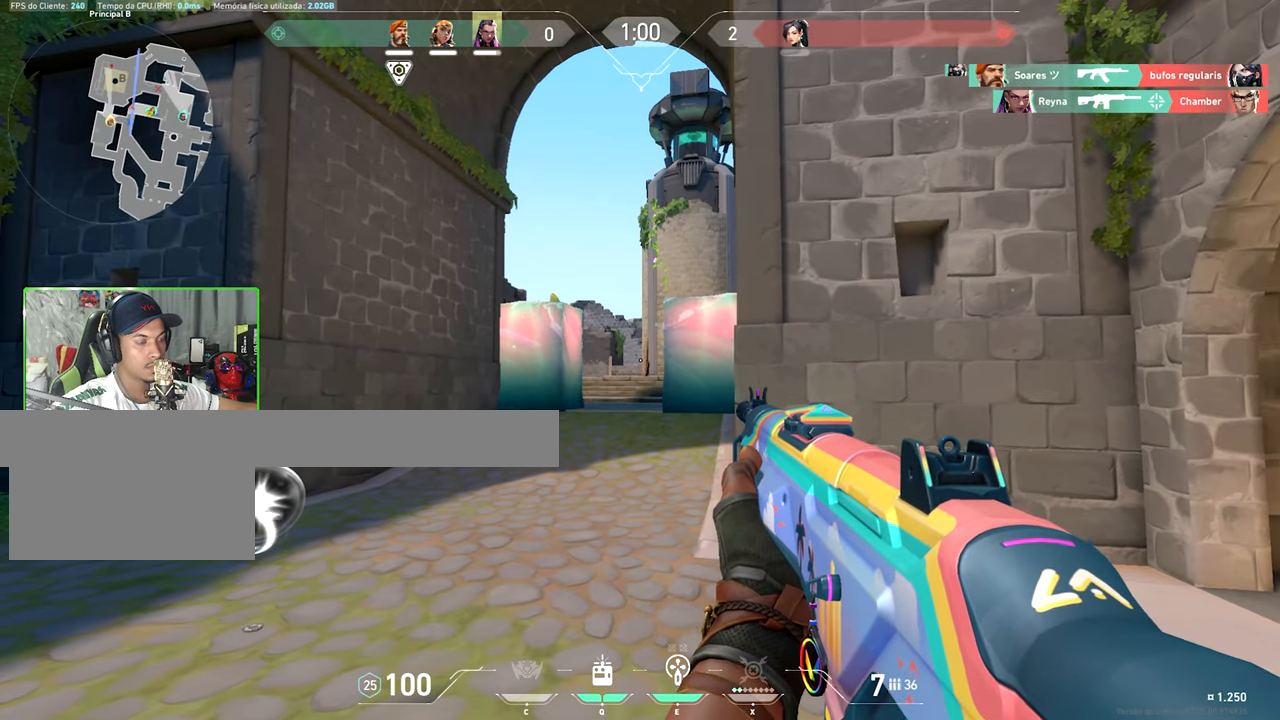
{"keys": ["shift"], "mouse_move": "still", "events": [[50, "d", "up"], [200, "d", "down"], [250, "d", "up"], [400, "d", "down"], [484, "d", "up"]]}
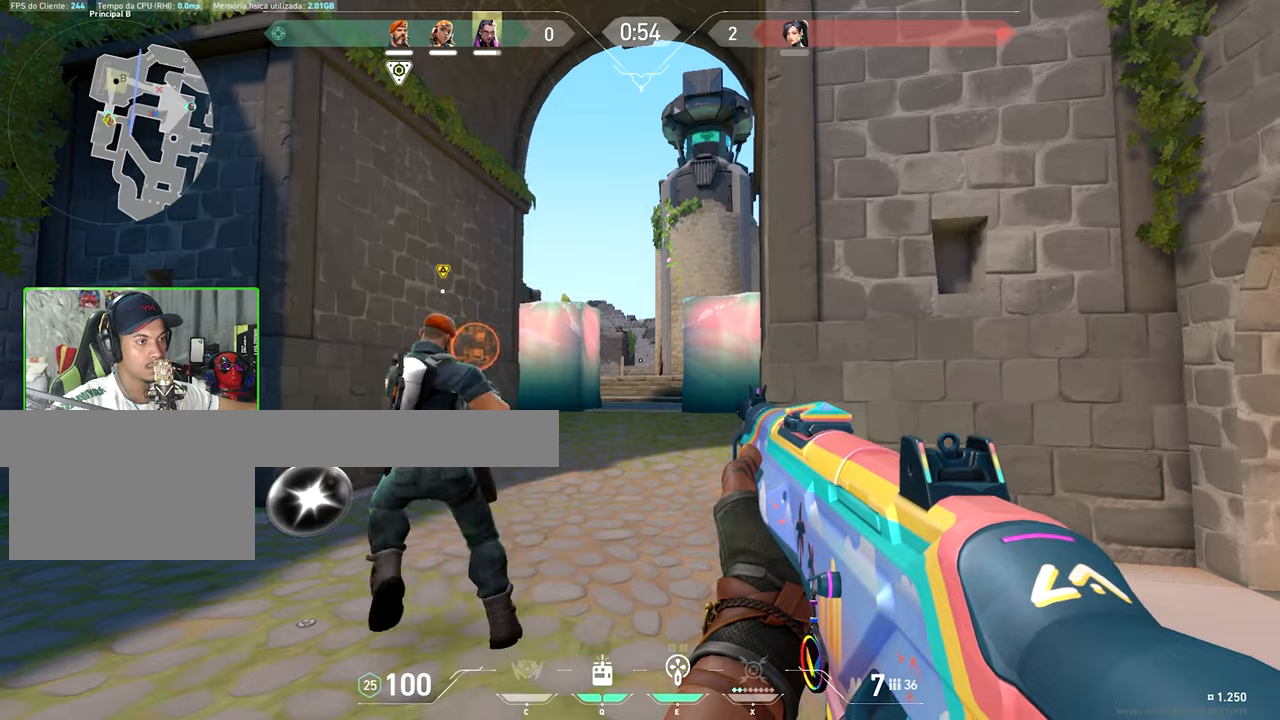
{"keys": ["d", "shift"], "mouse_move": "still", "events": [[117, "a", "down"], [267, "a", "up"], [450, "d", "down"]]}
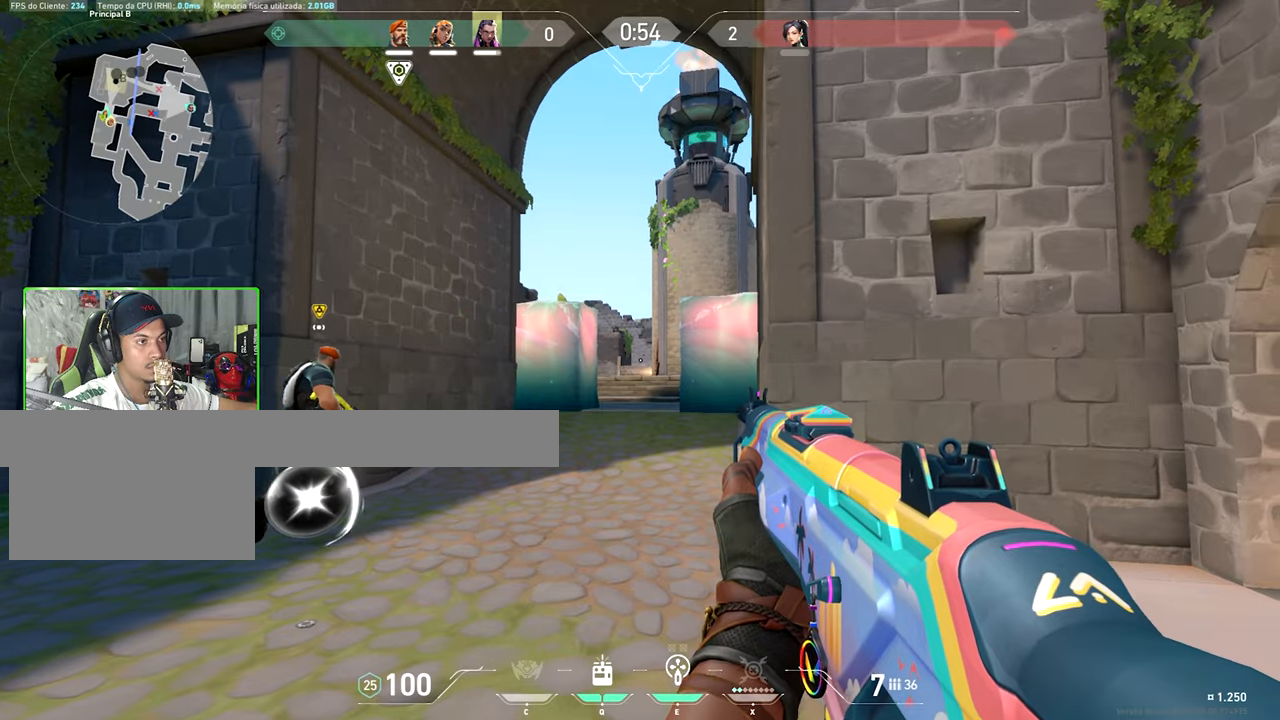
{"keys": ["a", "shift"], "mouse_move": "still", "events": [[50, "d", "up"], [200, "d", "down"], [284, "d", "up"], [417, "a", "down"]]}